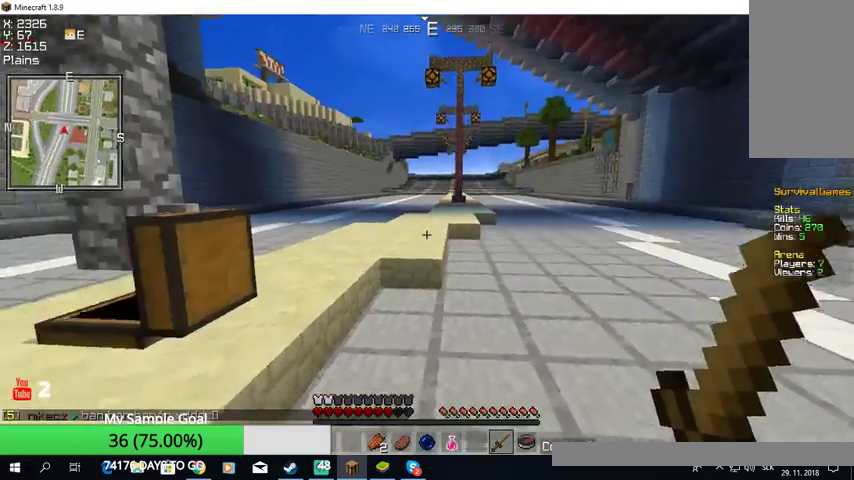
Gameplay with keyboard and mouse; each line is a JSON object with the keys and mouse buttons held at the frame after it. "events" lists presses ("down") and releases ("up") of "a", "d", "s", "w", "mouse_left" and "mouse_right" between this image and that frame as [ms after this image, input, new state], when the widget could be followed in between. "mouse_left", "mouse_right" = the "left", "right" buttons of the "mouse" list. No other keys are recorded. Fast repeated clicks can show as one long hold. Mouse movement is not recorded.
{"keys": ["w"], "mouse": [], "events": []}
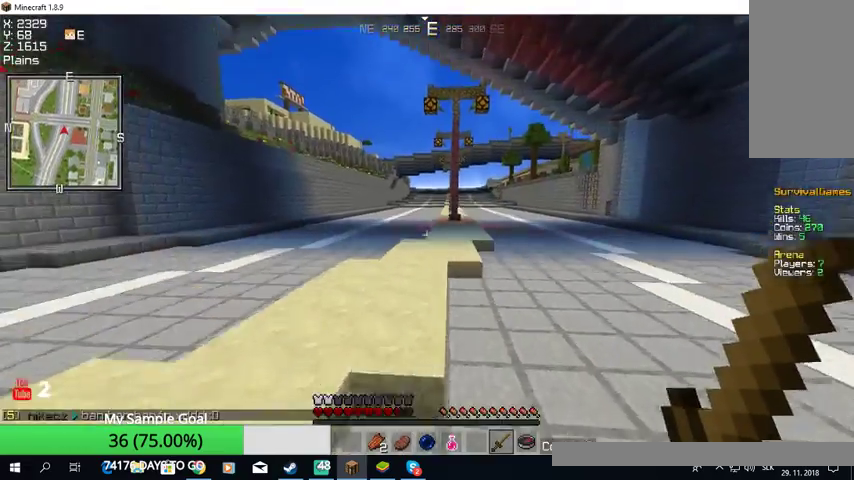
{"keys": ["w"], "mouse": [], "events": []}
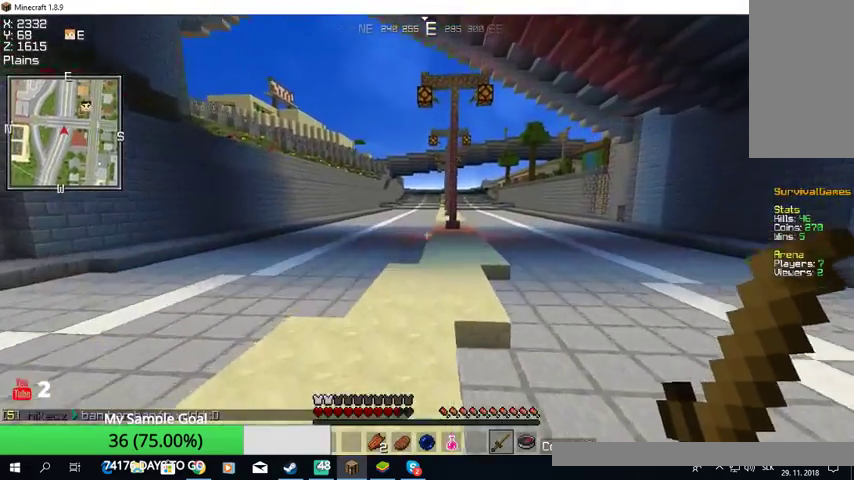
{"keys": ["w"], "mouse": [], "events": []}
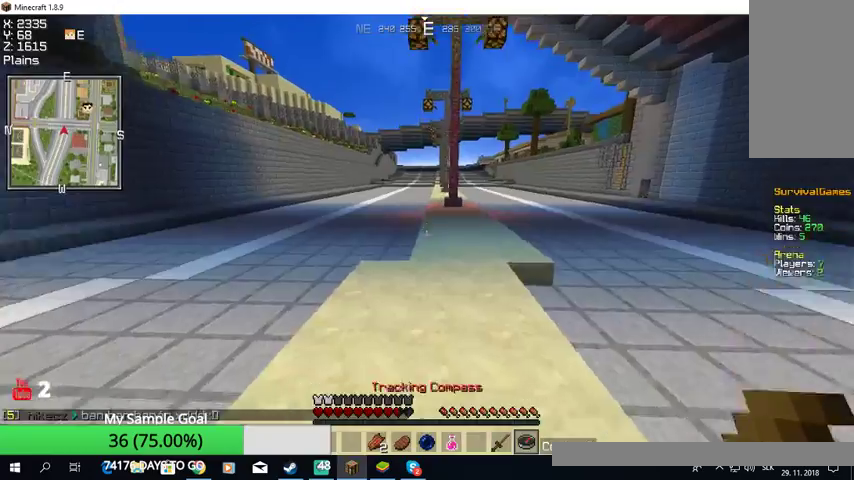
{"keys": ["w"], "mouse": [], "events": []}
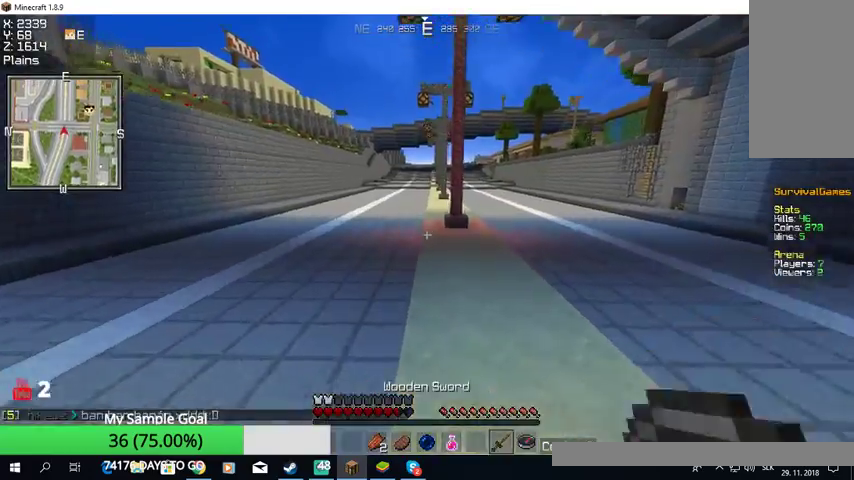
{"keys": ["w"], "mouse": [], "events": []}
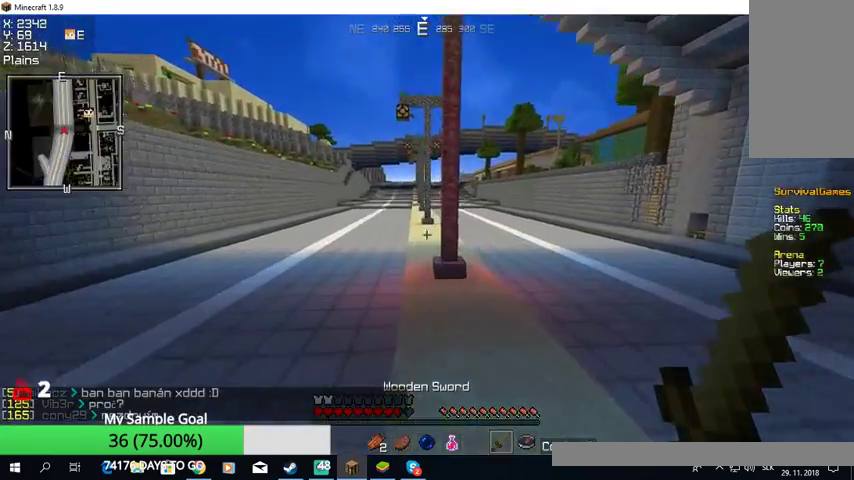
{"keys": ["w"], "mouse": [], "events": []}
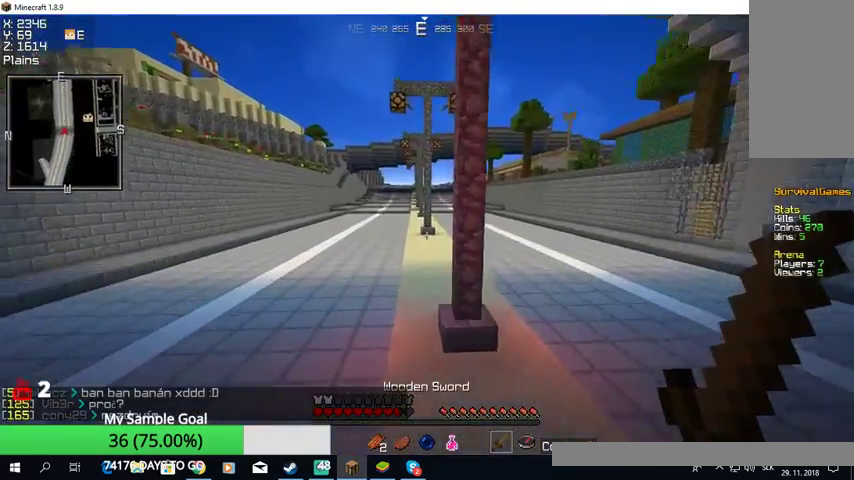
{"keys": ["w"], "mouse": ["left"], "events": [[333, "mouse_left", "down"]]}
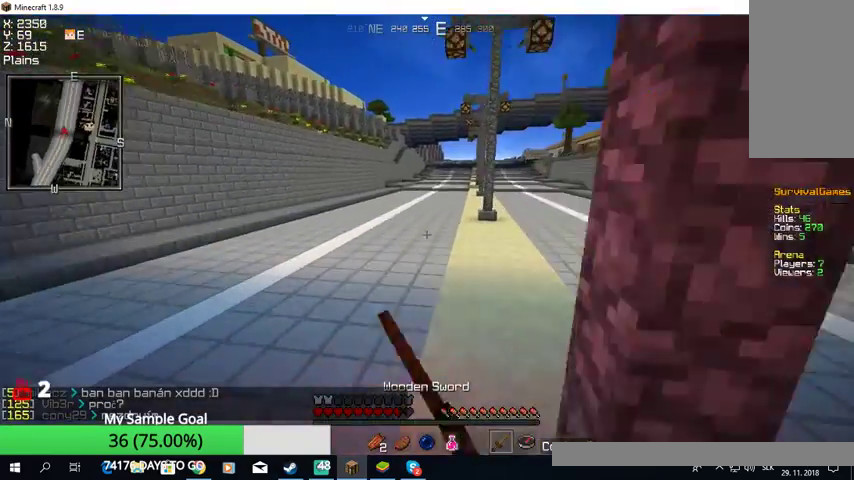
{"keys": ["w"], "mouse": [], "events": [[367, "mouse_left", "up"]]}
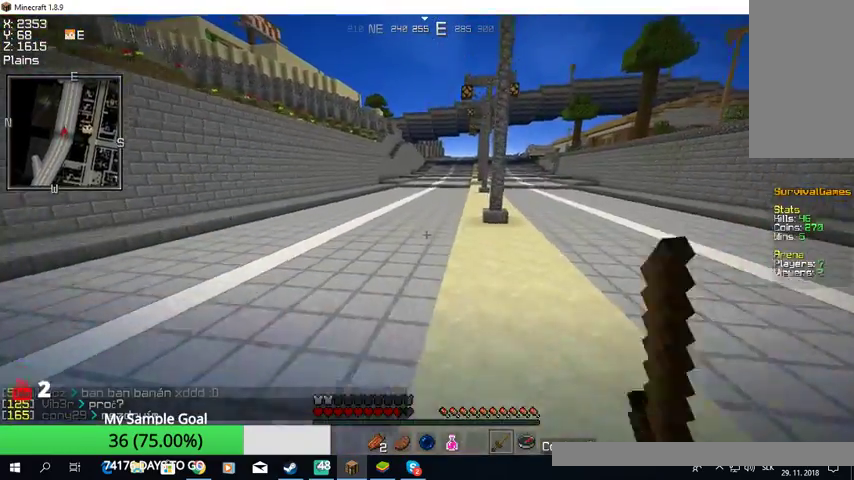
{"keys": ["w"], "mouse": [], "events": []}
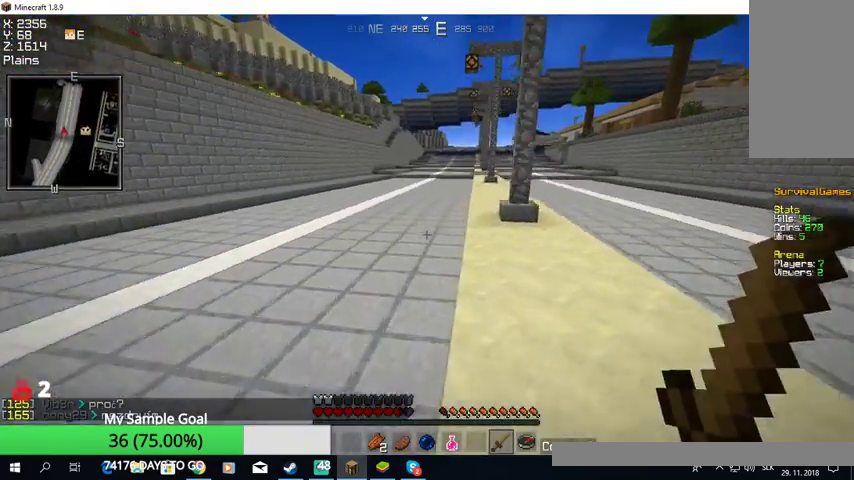
{"keys": ["w"], "mouse": [], "events": []}
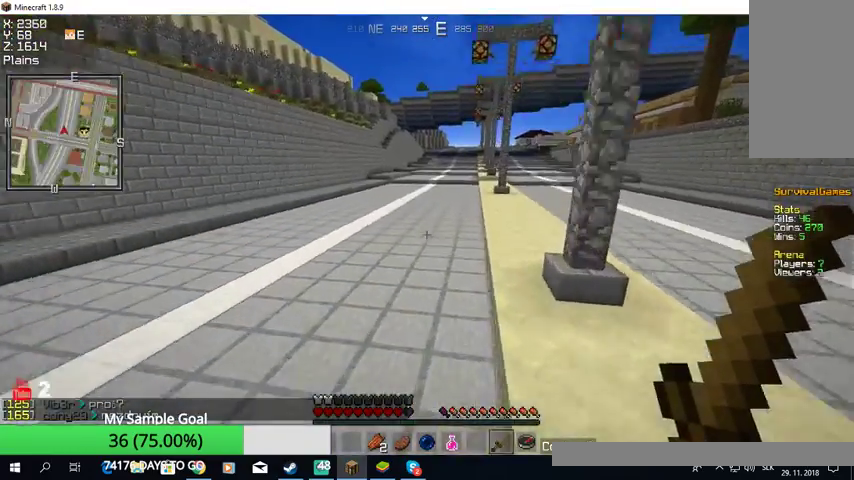
{"keys": ["w"], "mouse": [], "events": []}
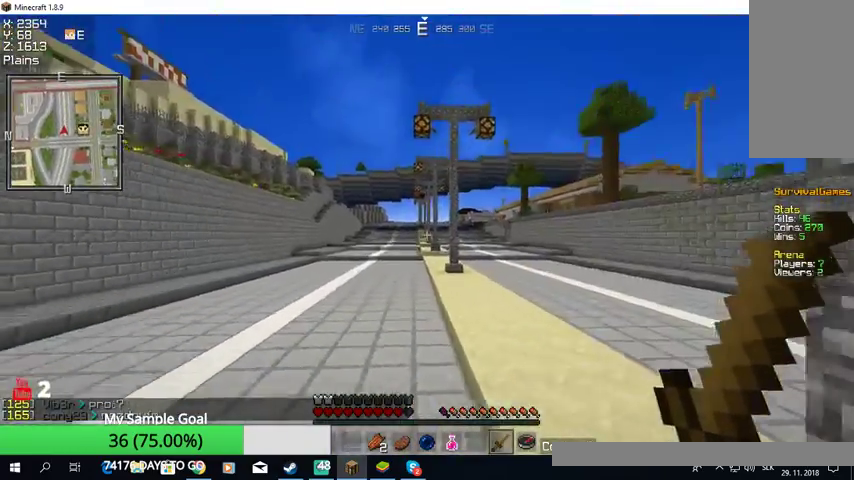
{"keys": ["w"], "mouse": [], "events": []}
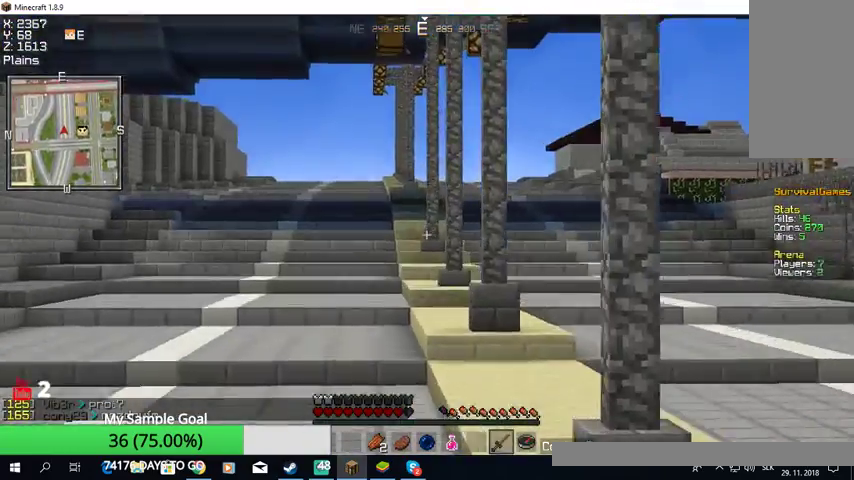
{"keys": ["w"], "mouse": [], "events": []}
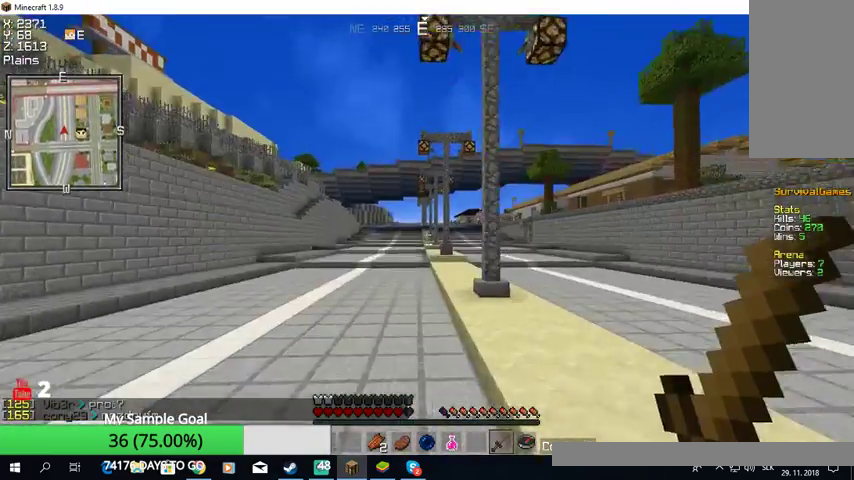
{"keys": ["w"], "mouse": [], "events": []}
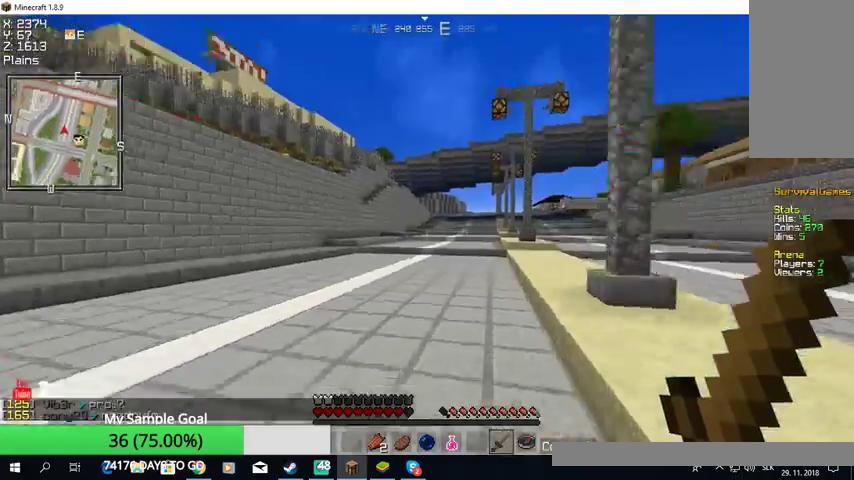
{"keys": ["w"], "mouse": [], "events": []}
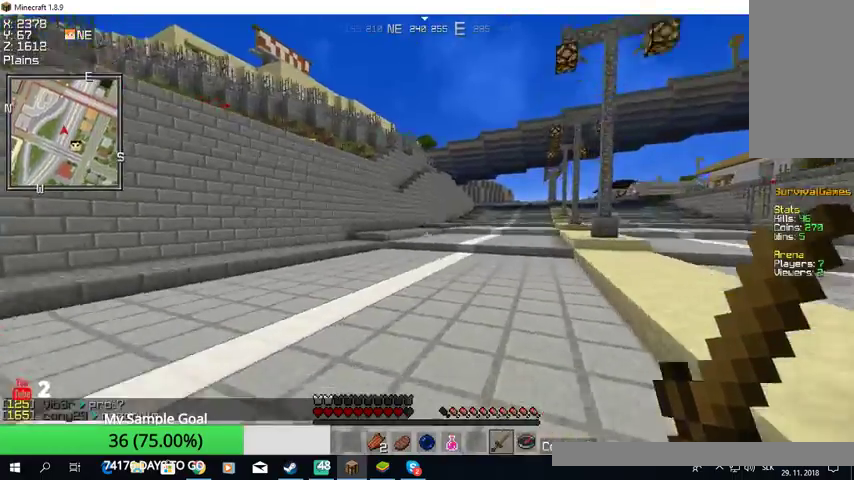
{"keys": ["w"], "mouse": [], "events": []}
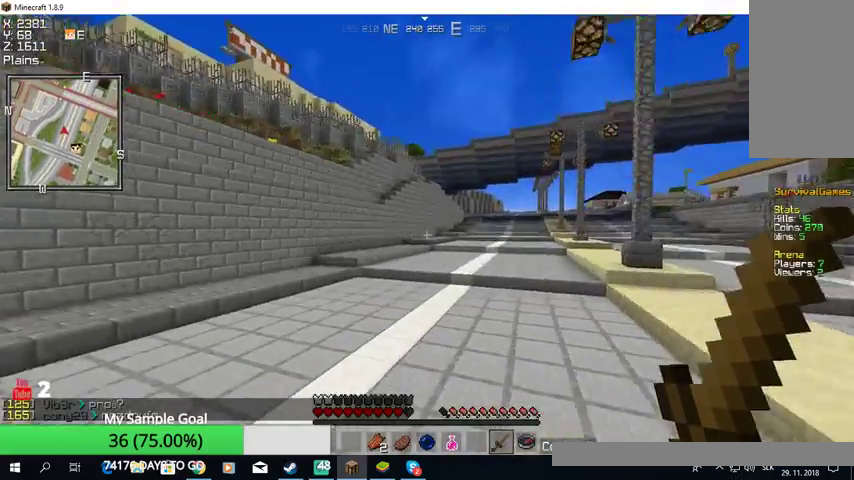
{"keys": ["w"], "mouse": [], "events": []}
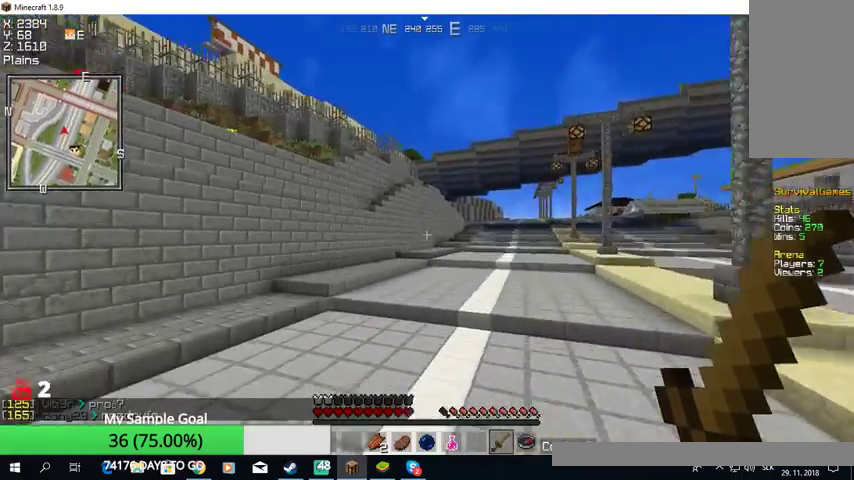
{"keys": ["w"], "mouse": [], "events": []}
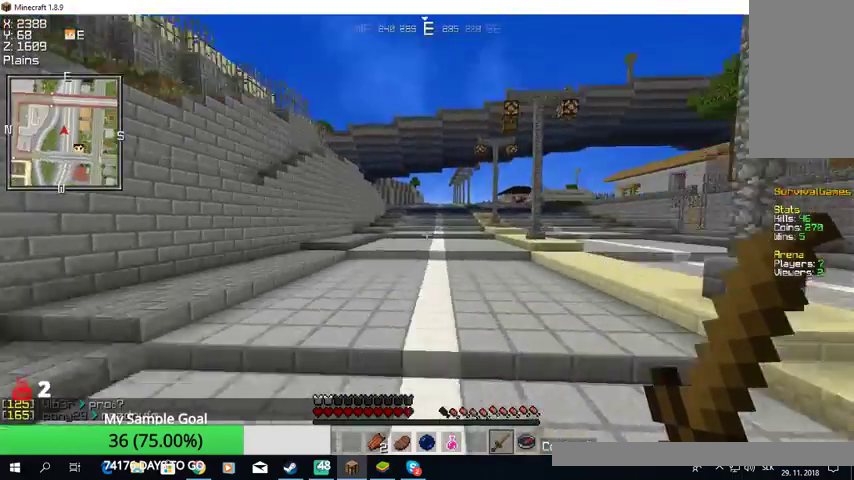
{"keys": ["w"], "mouse": [], "events": []}
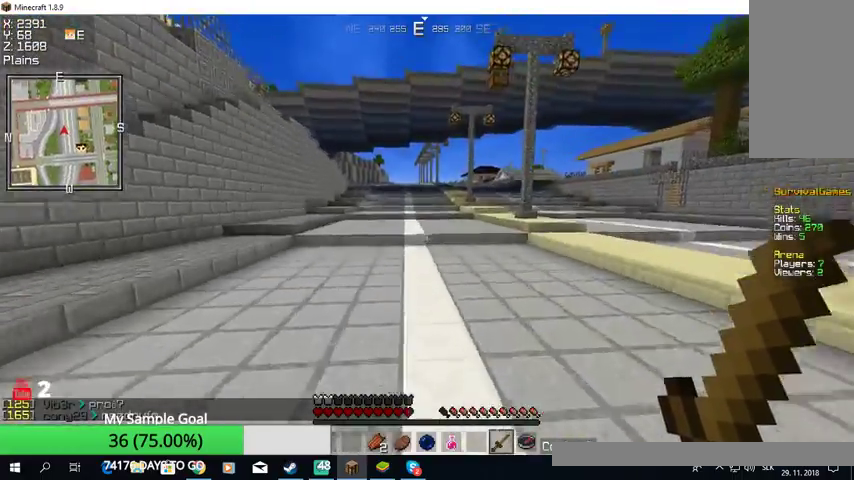
{"keys": ["w"], "mouse": [], "events": []}
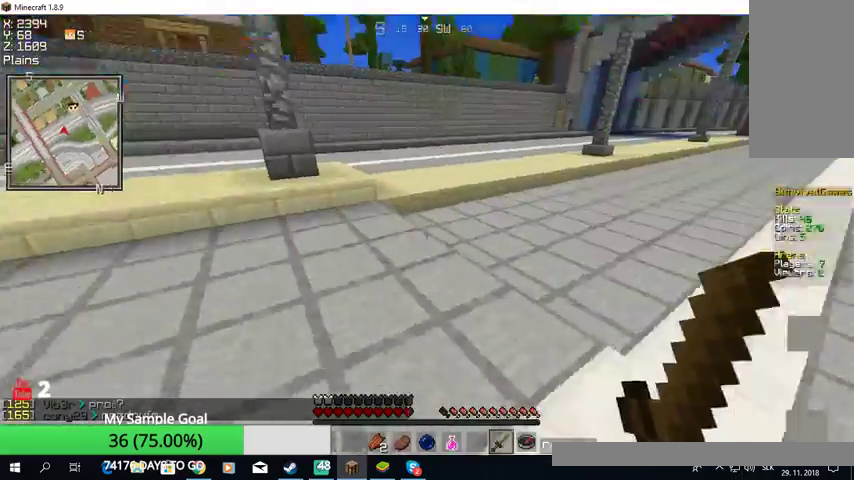
{"keys": ["w"], "mouse": [], "events": []}
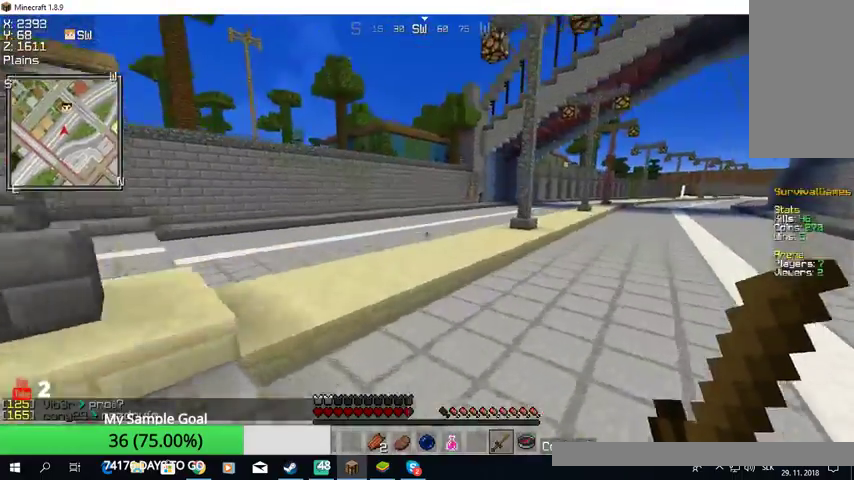
{"keys": ["w"], "mouse": [], "events": []}